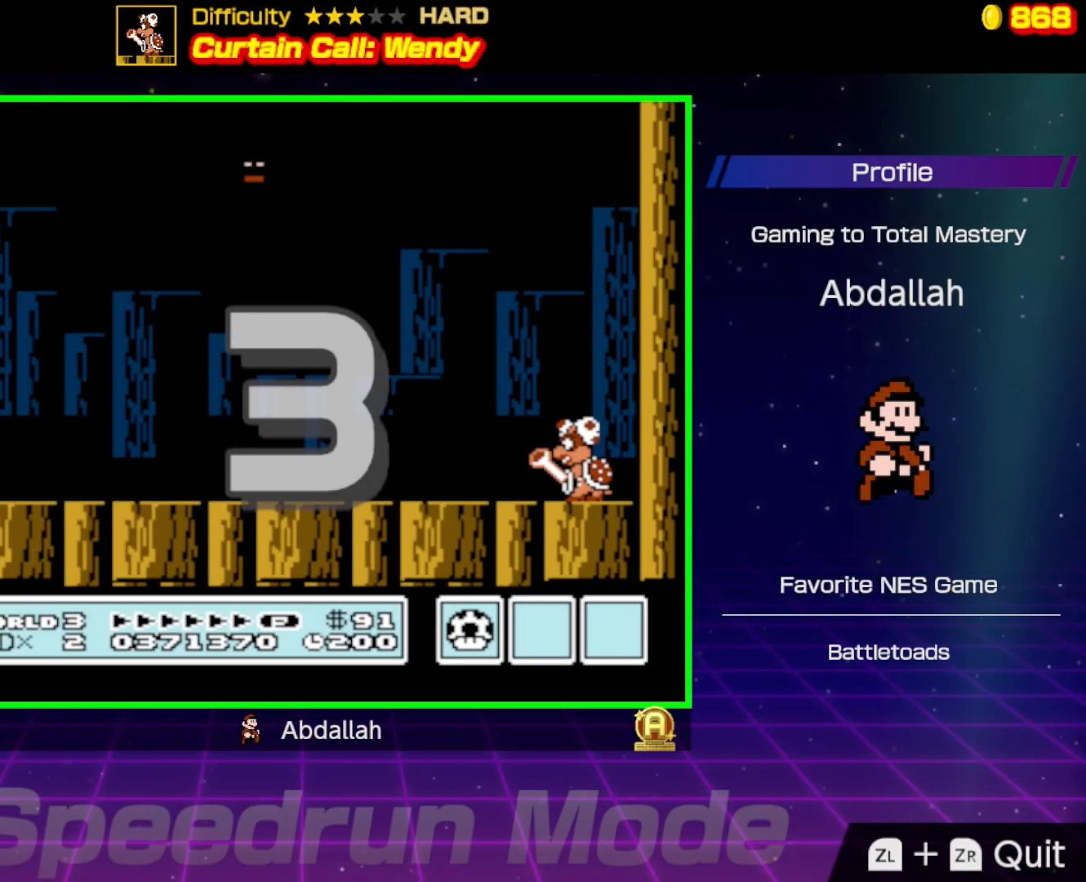
Gameplay with a controller (Nintendo layout); each line is a JSON object with the inputs held at the frame after it. "events" lists button and stick changes between this image and that frame as [ms after this image, input, new state], when the widget could be followed in between. Not read: L3 R3.
{"buttons": ["B", "DPAD_RIGHT"], "events": [[450, "DPAD_RIGHT", "down"]]}
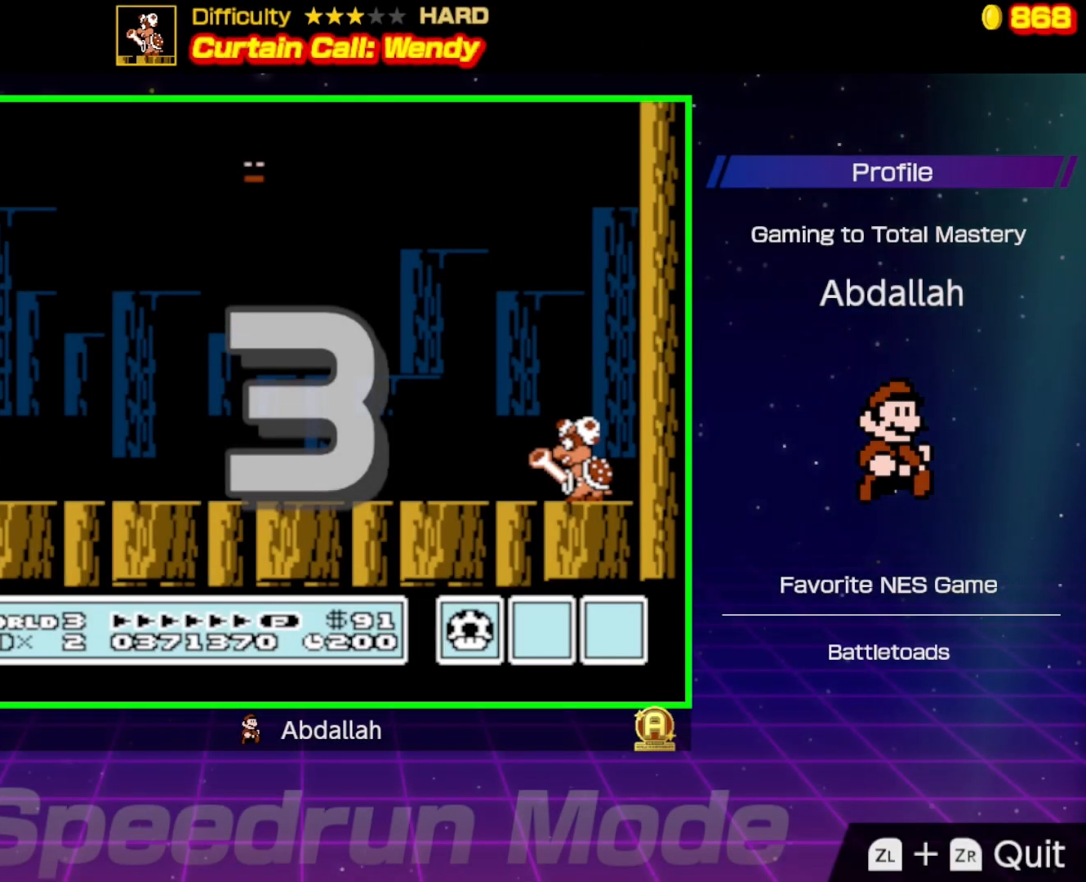
{"buttons": ["B", "DPAD_RIGHT"], "events": []}
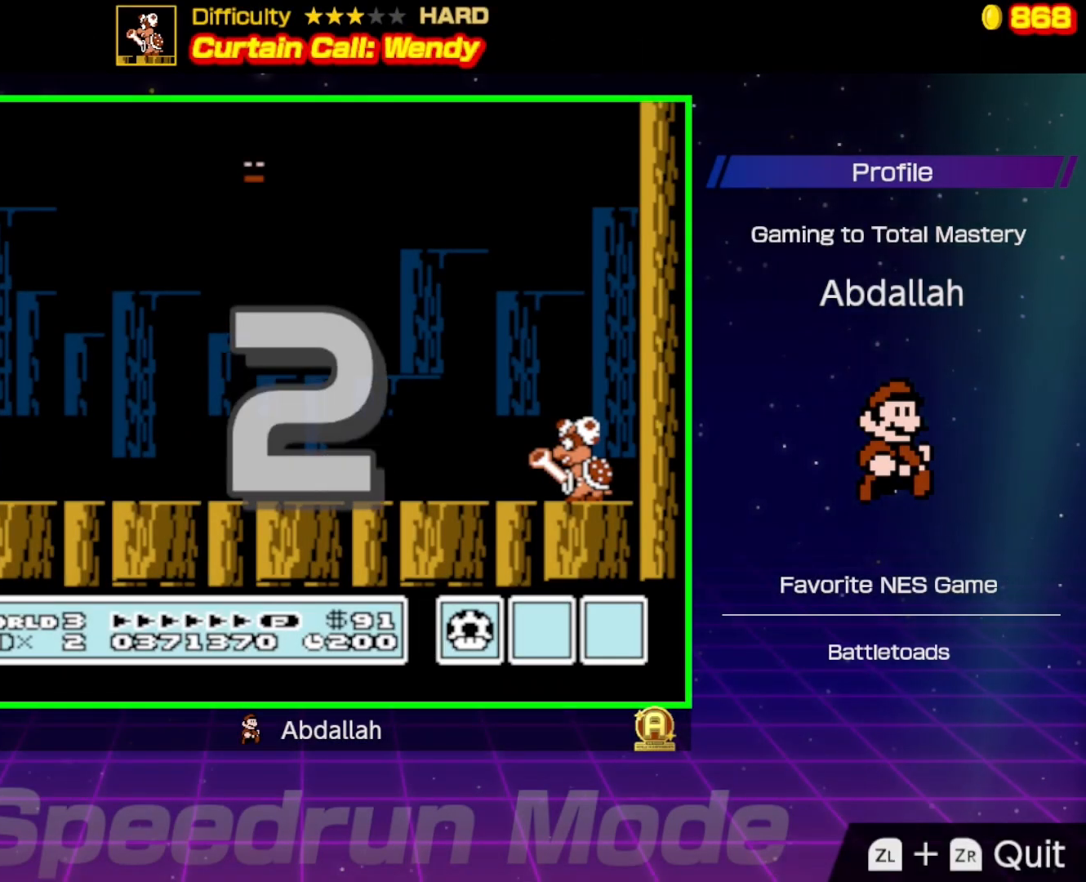
{"buttons": ["B"], "events": [[317, "DPAD_RIGHT", "up"]]}
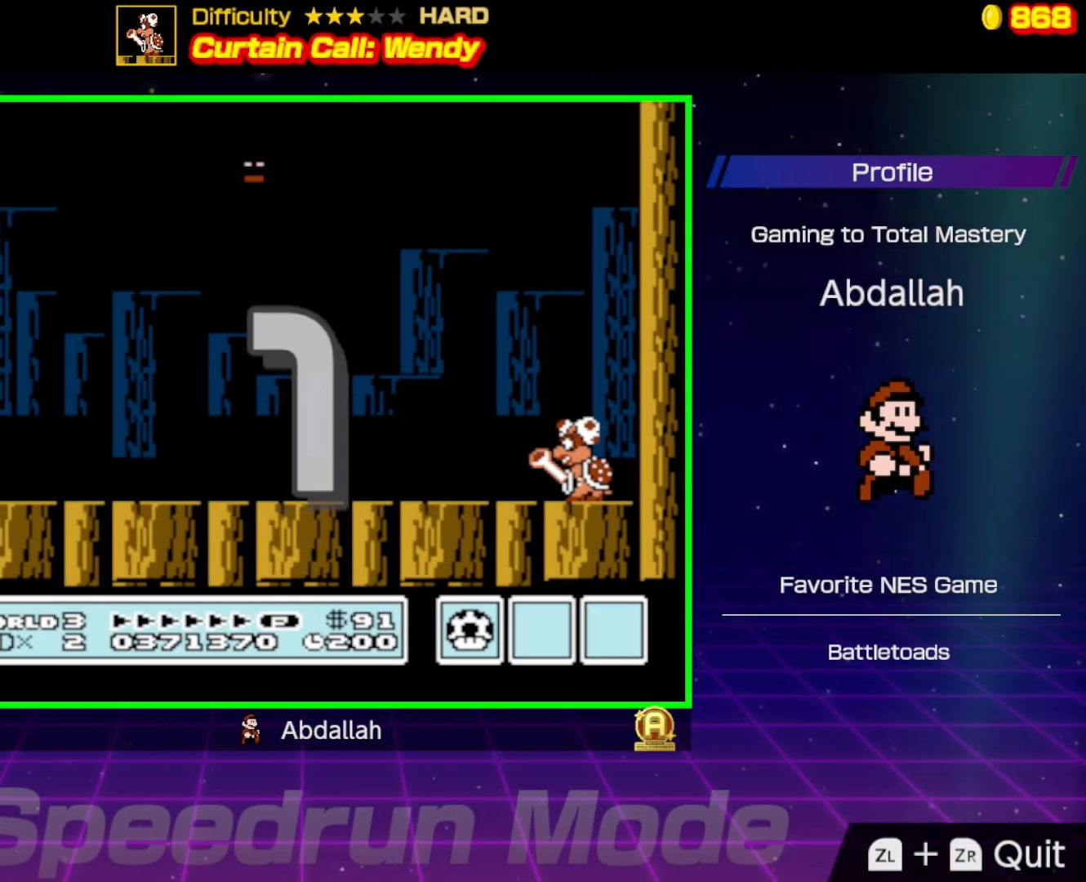
{"buttons": ["B"], "events": []}
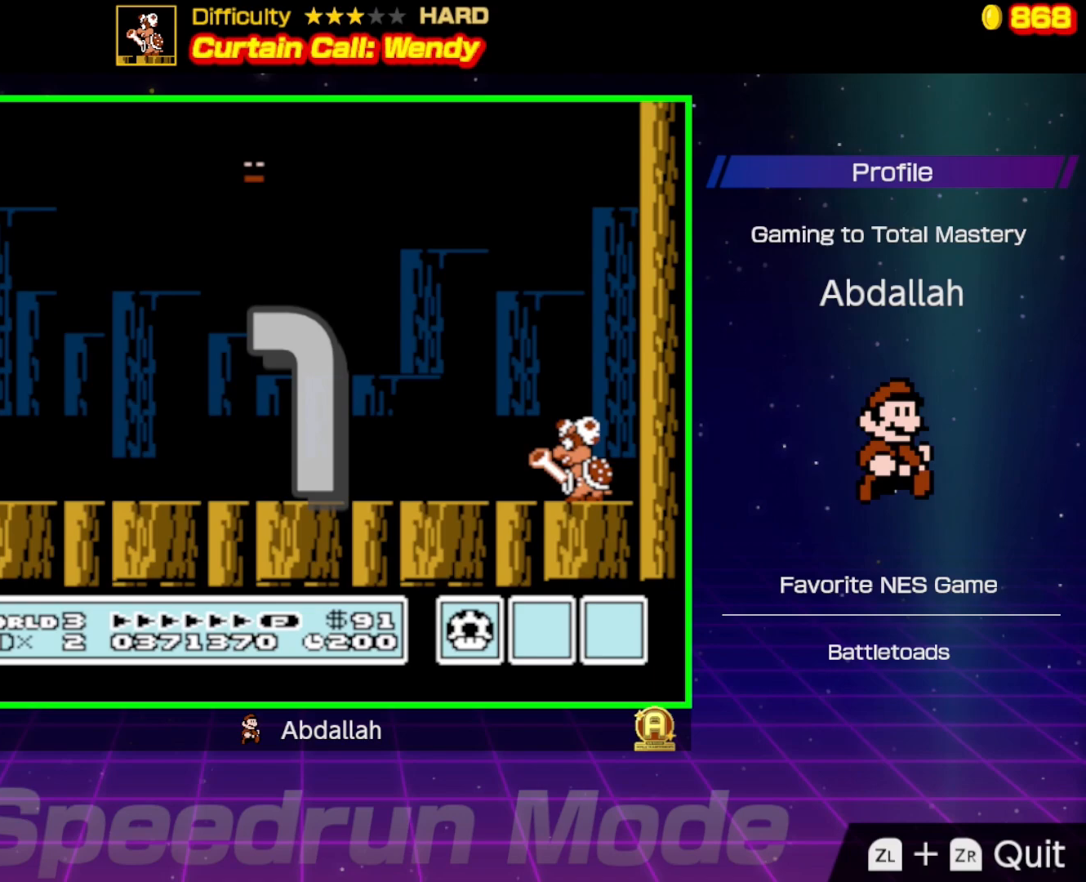
{"buttons": ["B", "DPAD_RIGHT"], "events": [[300, "DPAD_RIGHT", "down"]]}
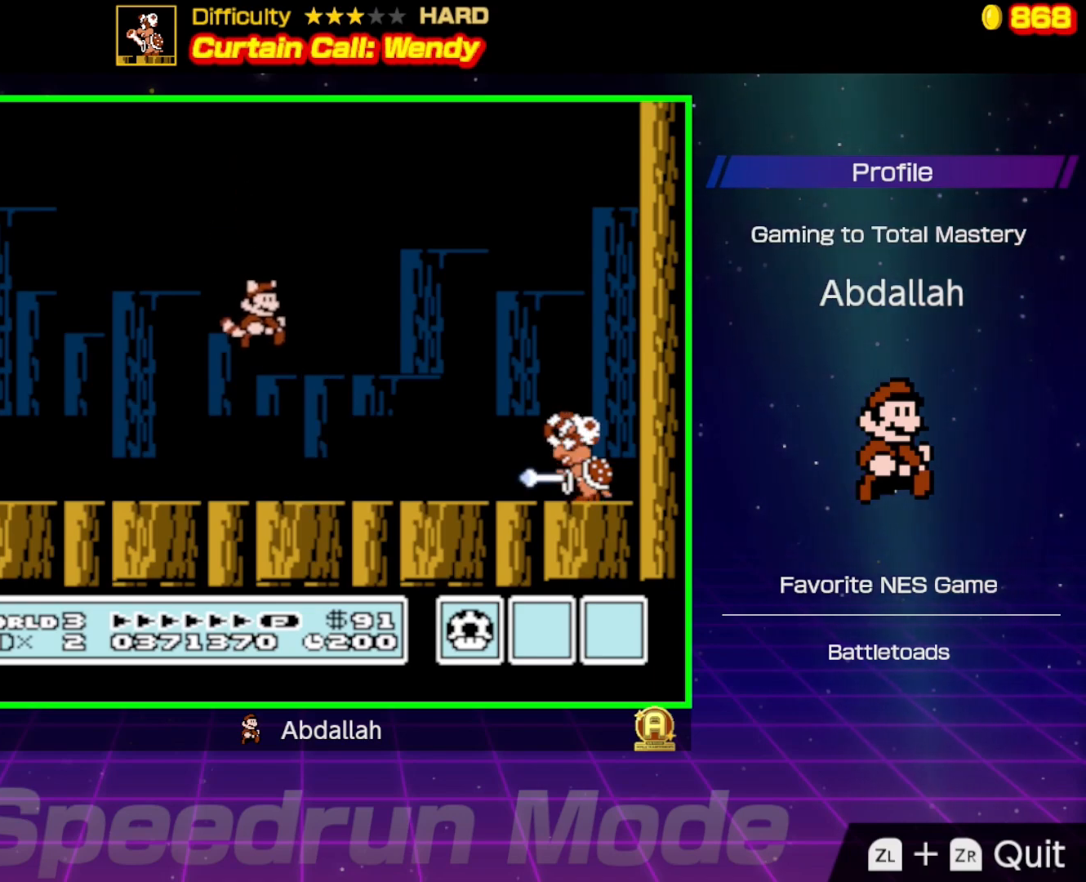
{"buttons": ["A", "B", "DPAD_RIGHT"], "events": [[383, "A", "down"]]}
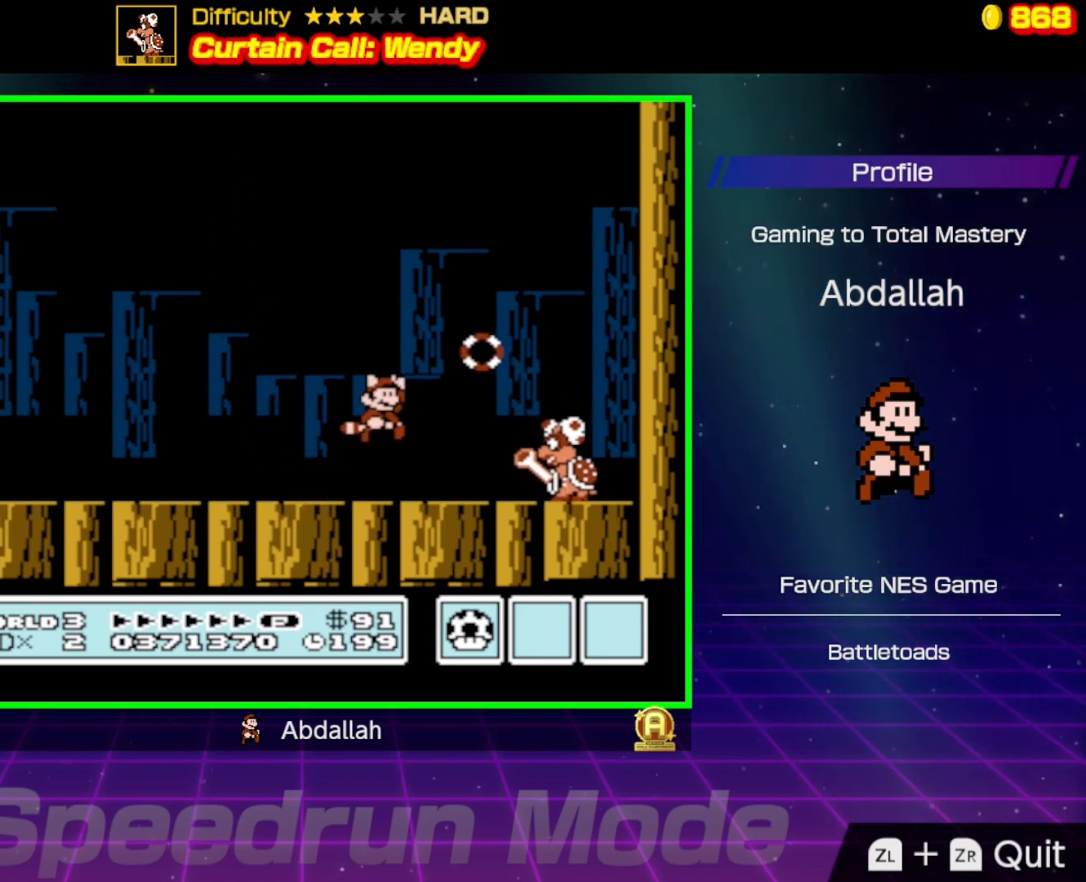
{"buttons": ["B", "DPAD_LEFT"], "events": [[250, "A", "up"], [267, "B", "up"], [283, "DPAD_RIGHT", "up"], [300, "DPAD_UP", "down"], [317, "DPAD_LEFT", "down"], [317, "DPAD_UP", "up"], [333, "B", "down"]]}
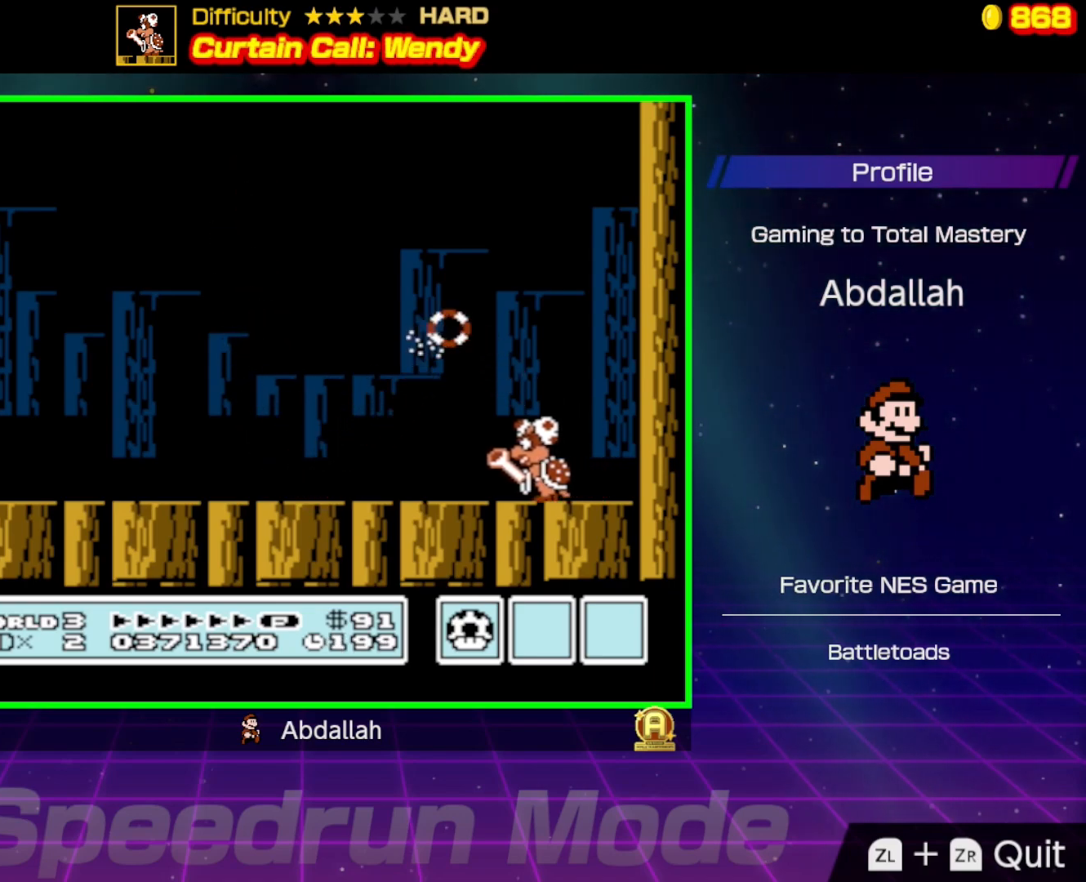
{"buttons": ["B", "DPAD_LEFT"], "events": [[17, "B", "up"], [150, "B", "down"], [267, "B", "up"], [367, "B", "down"]]}
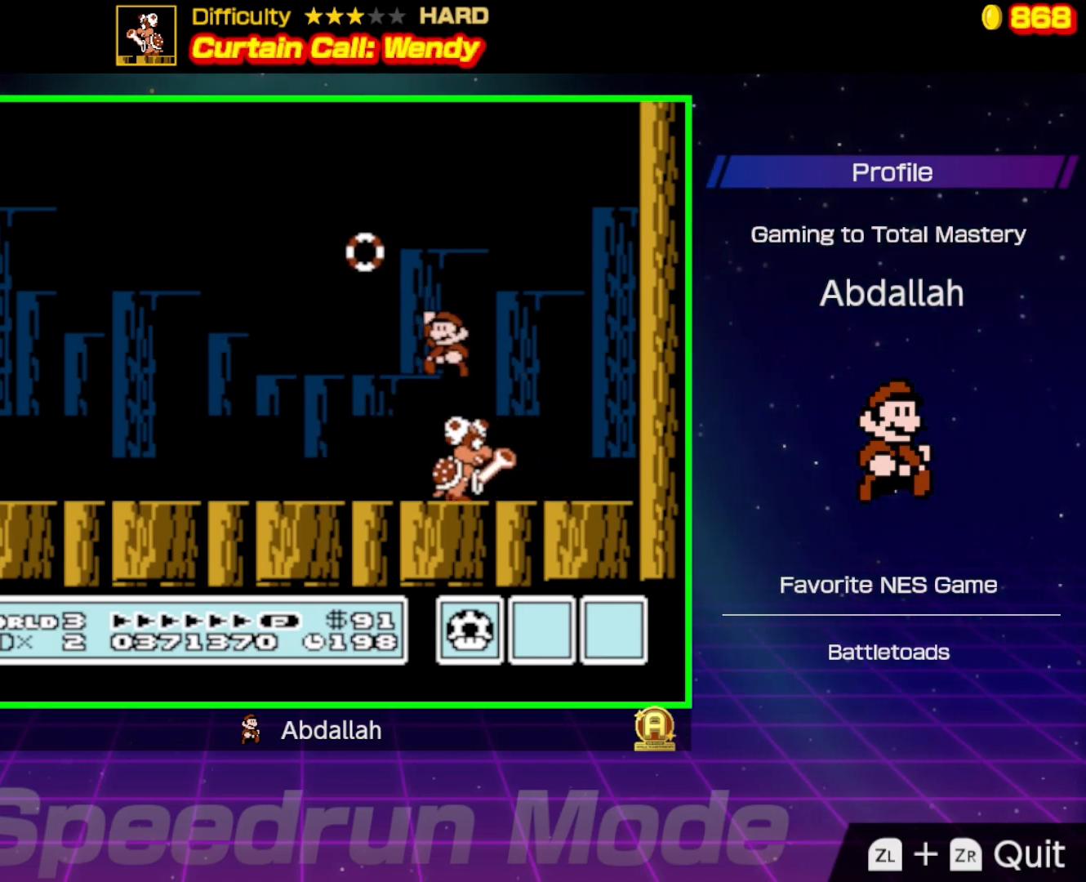
{"buttons": ["B"], "events": [[417, "DPAD_LEFT", "up"]]}
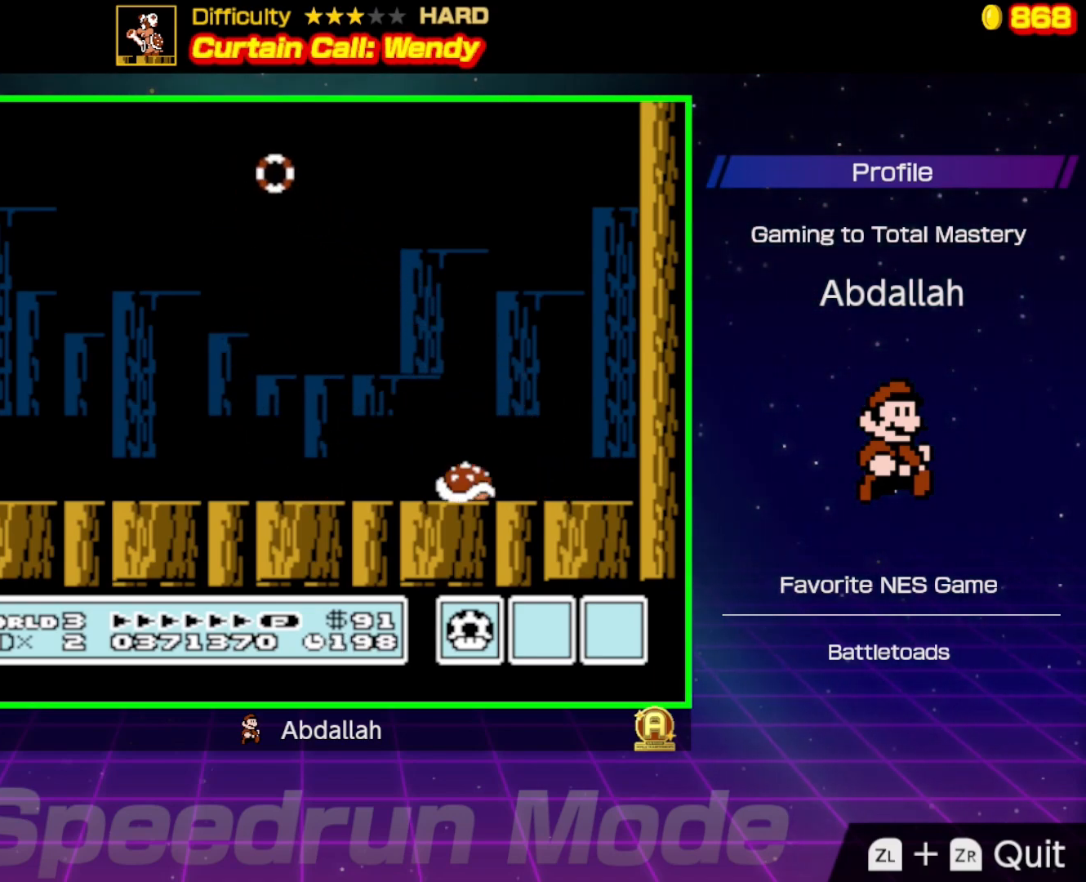
{"buttons": ["B", "DPAD_LEFT"], "events": [[67, "DPAD_RIGHT", "down"], [217, "DPAD_RIGHT", "up"], [383, "DPAD_LEFT", "down"], [383, "DPAD_UP", "down"], [400, "DPAD_UP", "up"]]}
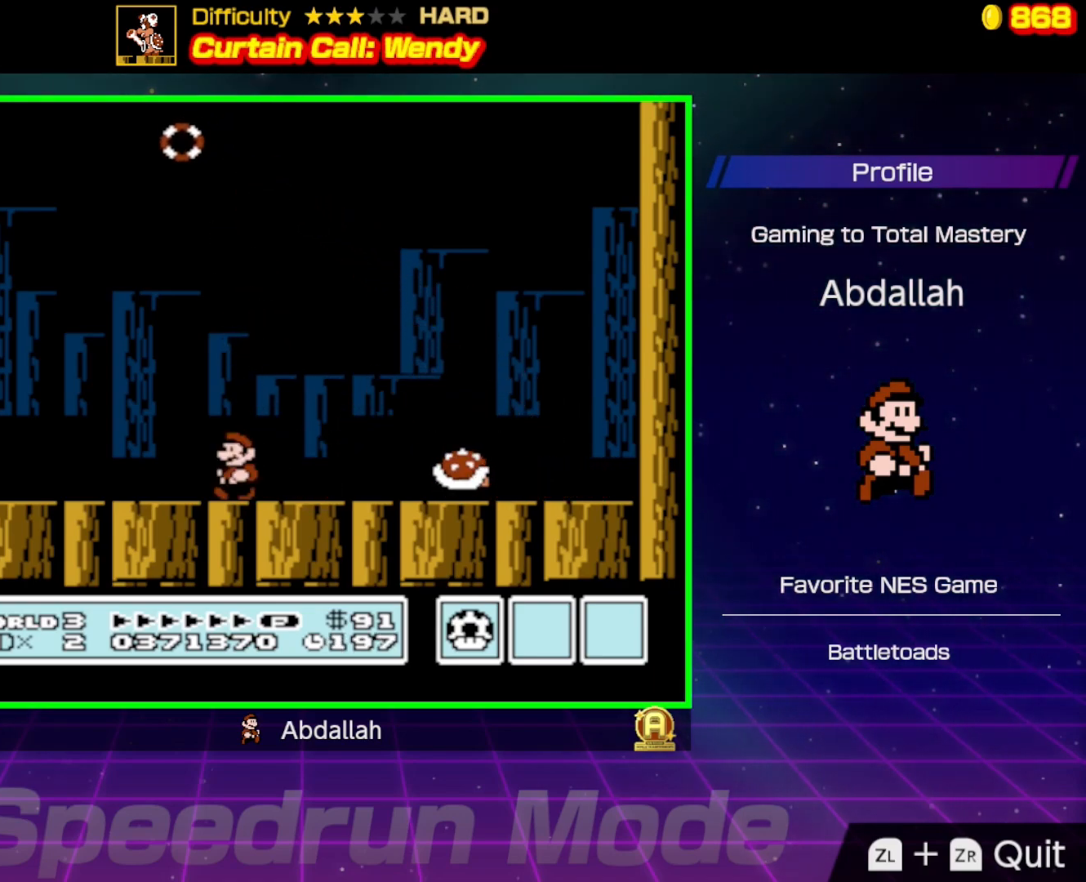
{"buttons": ["A", "B"], "events": [[183, "DPAD_LEFT", "up"], [267, "DPAD_RIGHT", "down"], [367, "DPAD_RIGHT", "up"], [467, "A", "down"]]}
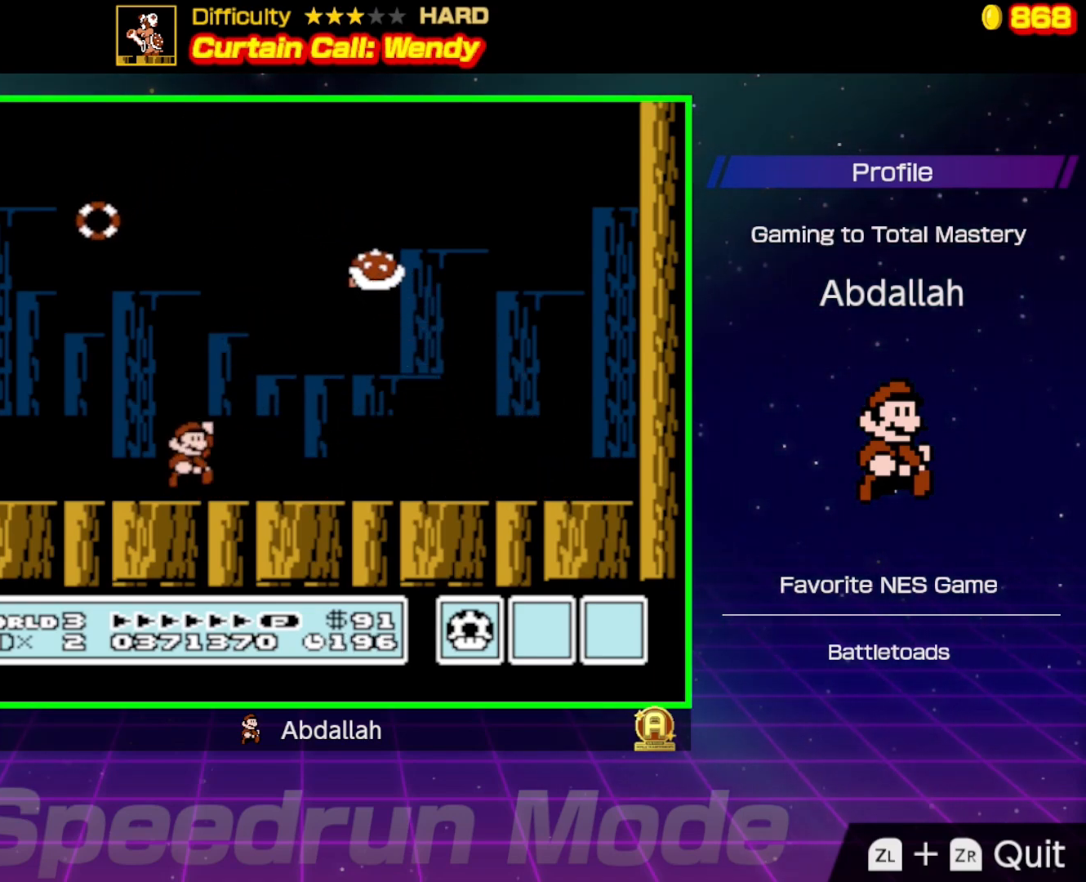
{"buttons": ["B", "DPAD_RIGHT"], "events": [[17, "DPAD_RIGHT", "down"], [217, "DPAD_RIGHT", "up"], [367, "DPAD_RIGHT", "down"], [383, "A", "up"]]}
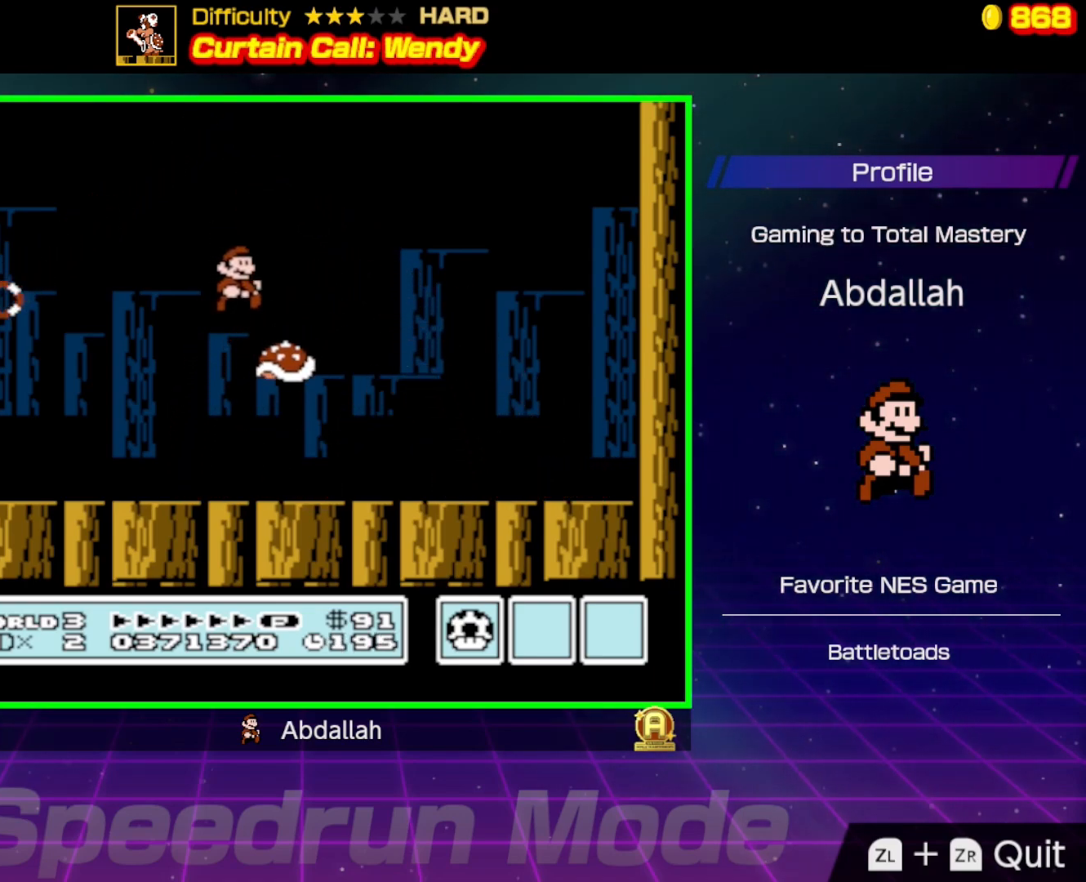
{"buttons": ["B", "DPAD_RIGHT"], "events": [[50, "DPAD_RIGHT", "up"], [83, "DPAD_LEFT", "down"], [383, "DPAD_LEFT", "up"], [383, "DPAD_UP", "down"], [400, "DPAD_UP", "up"], [417, "DPAD_RIGHT", "down"]]}
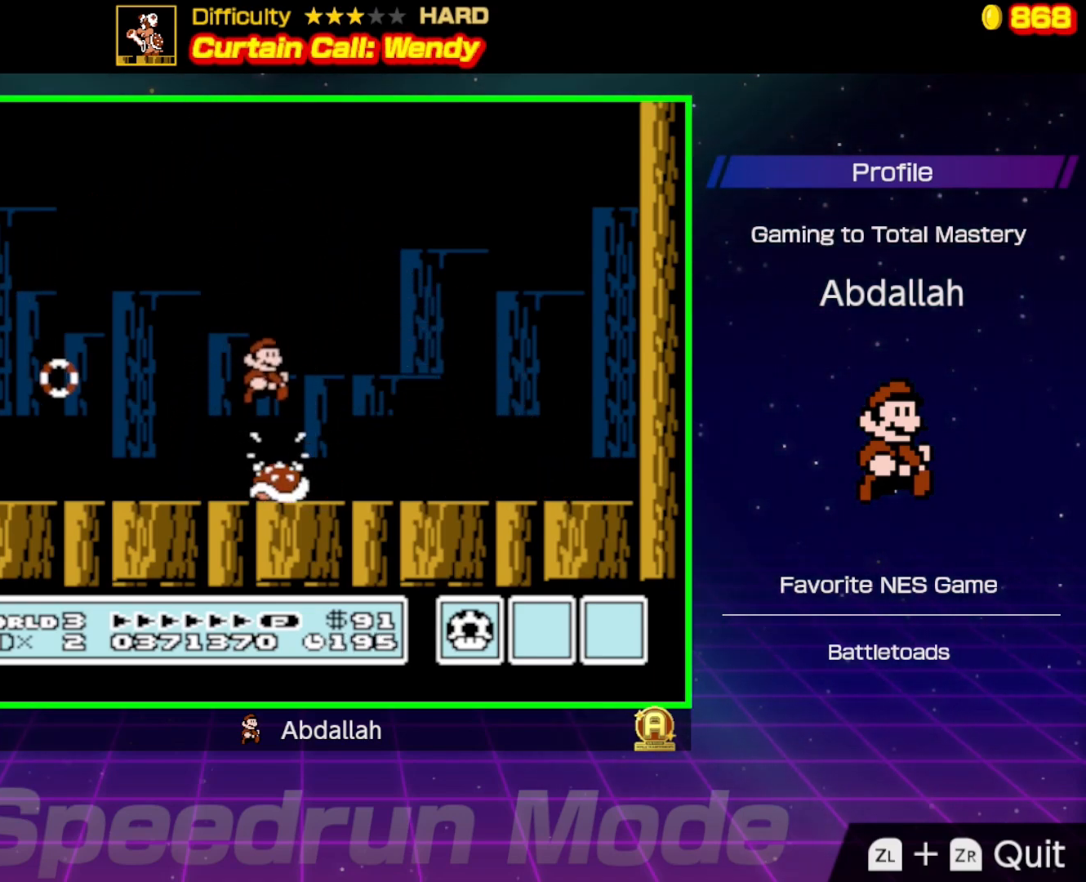
{"buttons": ["B", "DPAD_RIGHT"], "events": []}
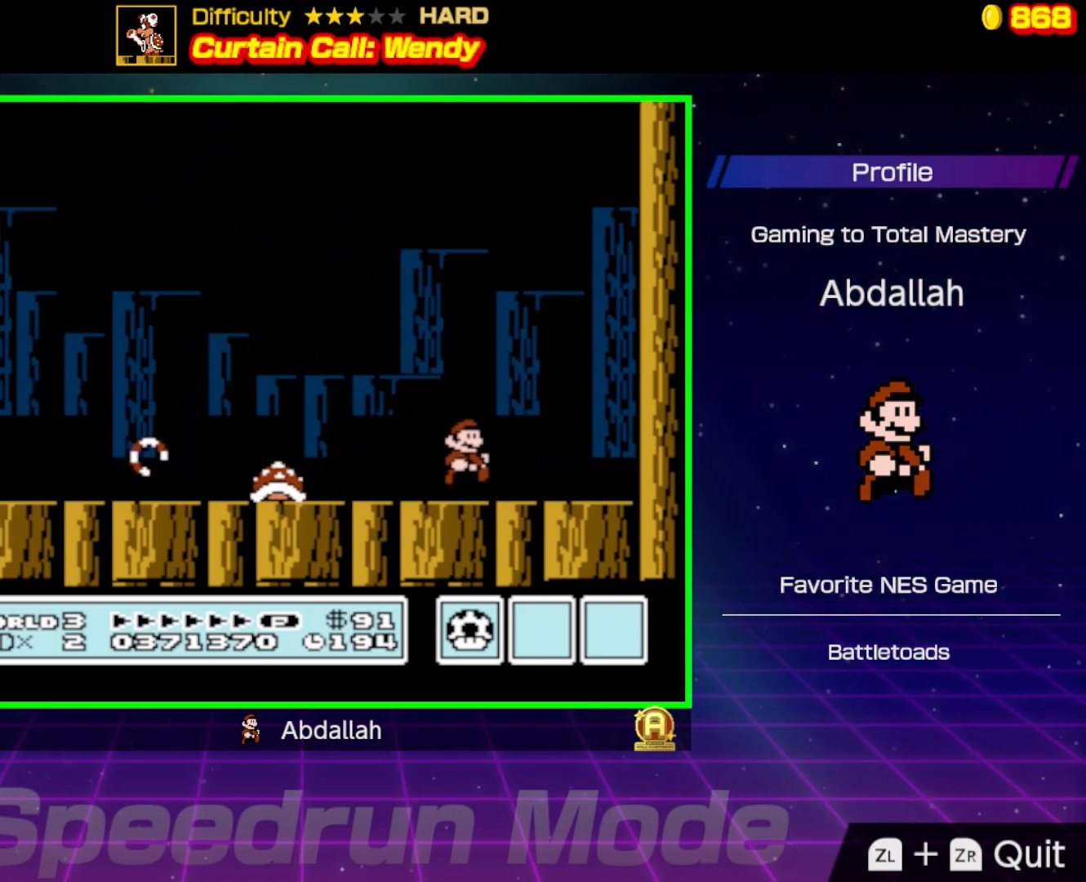
{"buttons": ["B"], "events": [[33, "DPAD_RIGHT", "up"], [50, "DPAD_LEFT", "down"], [417, "DPAD_LEFT", "up"]]}
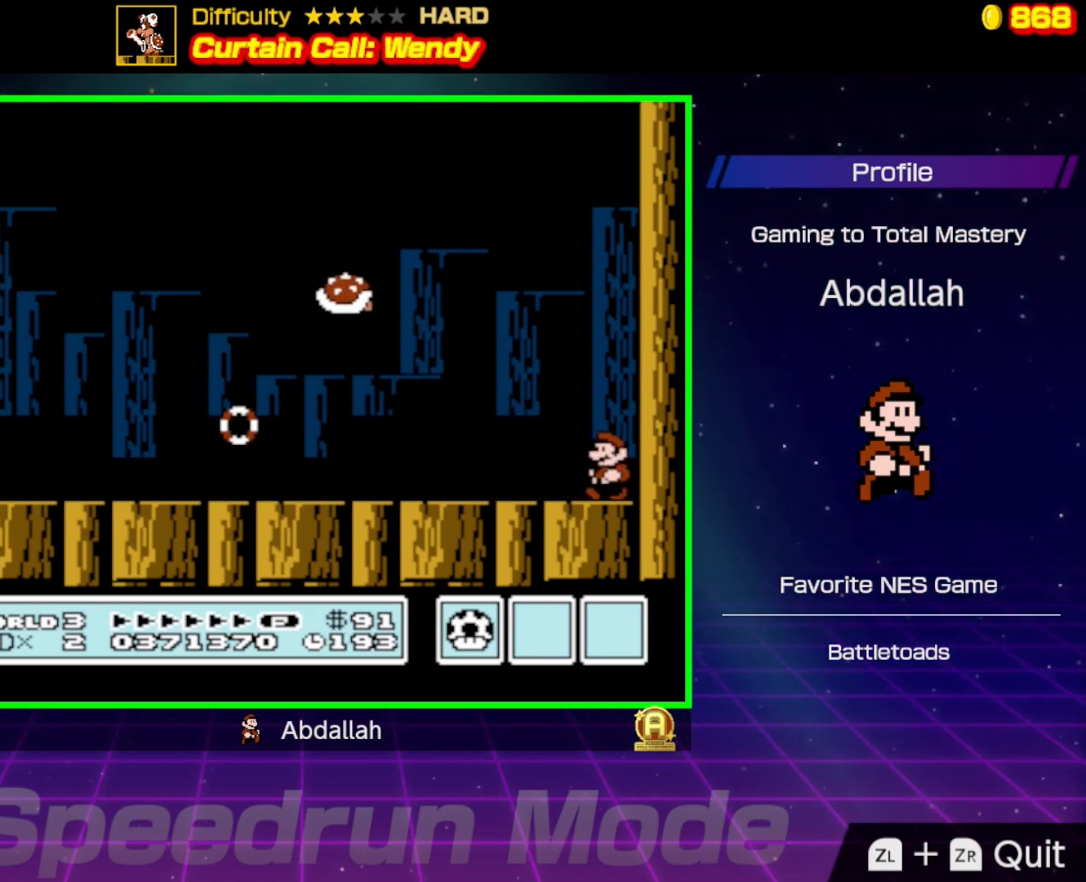
{"buttons": ["A", "B", "DPAD_LEFT"], "events": [[167, "A", "down"], [250, "DPAD_LEFT", "down"]]}
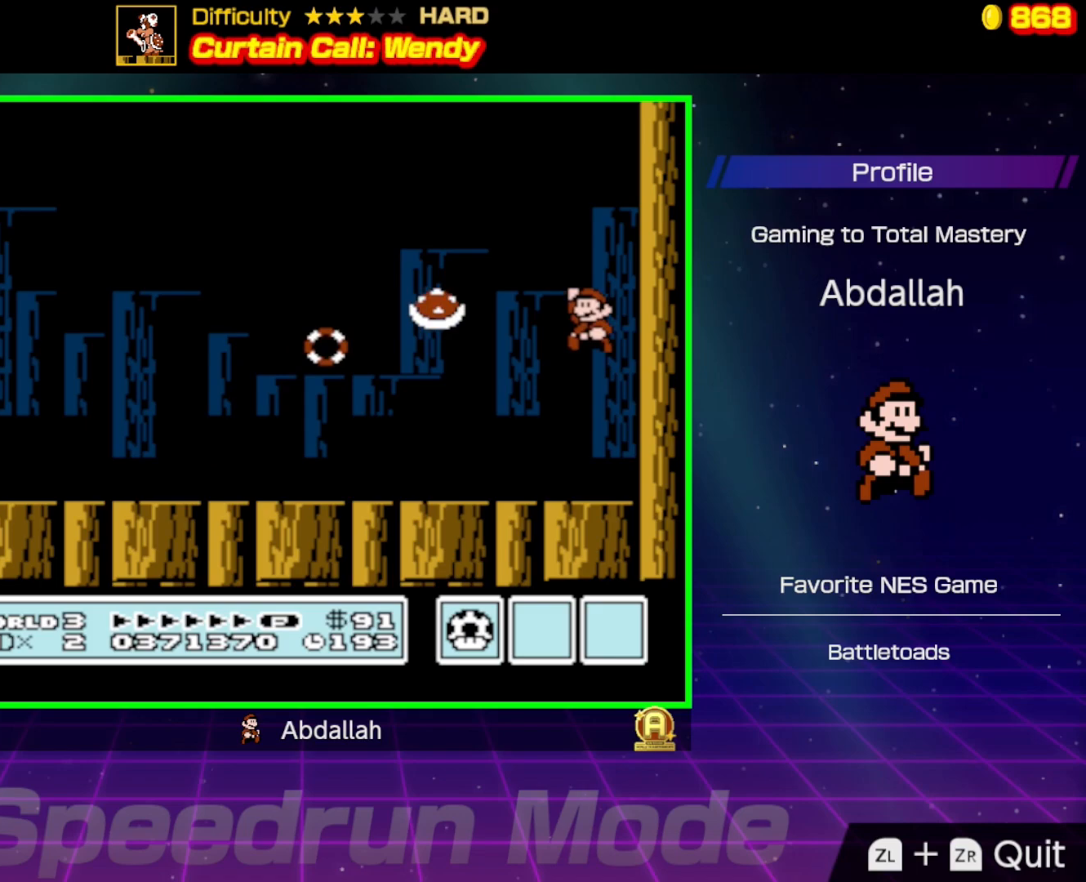
{"buttons": ["B", "DPAD_LEFT"], "events": [[33, "A", "up"], [117, "DPAD_LEFT", "up"], [117, "DPAD_UP", "down"], [150, "DPAD_UP", "up"], [217, "DPAD_RIGHT", "down"], [417, "DPAD_RIGHT", "up"], [483, "DPAD_LEFT", "down"]]}
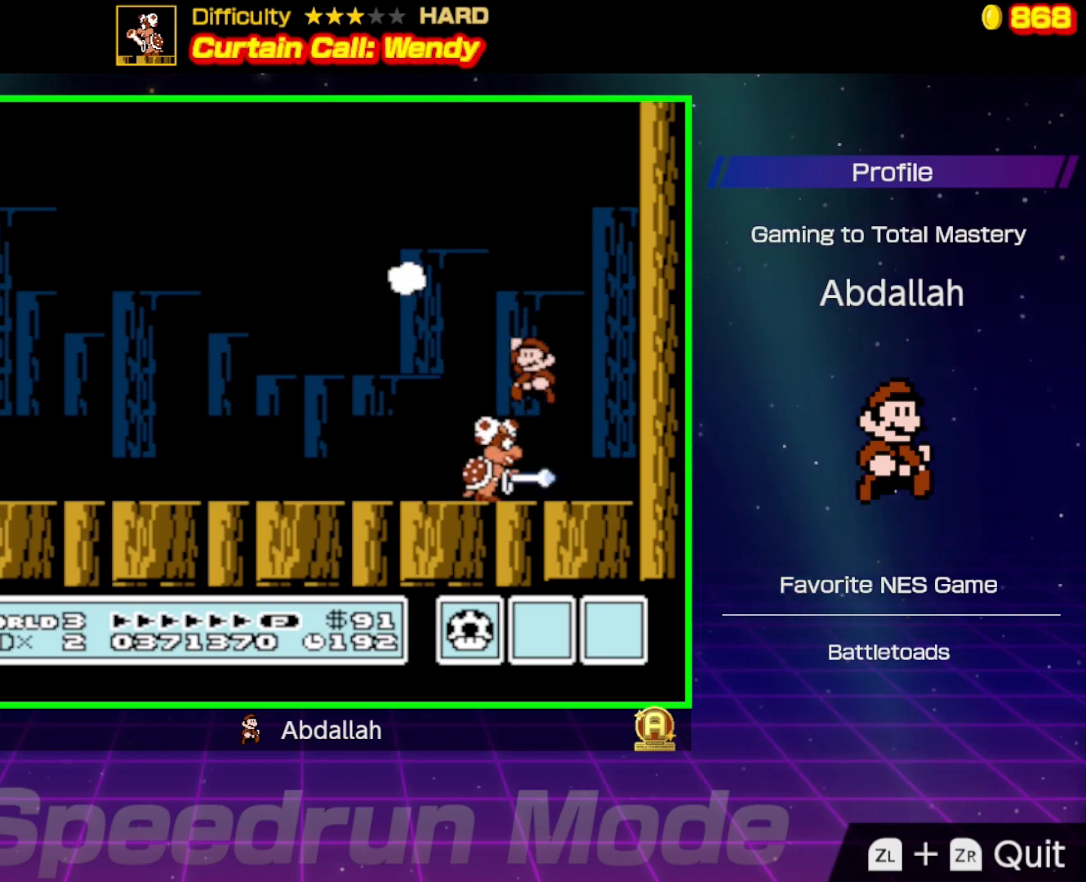
{"buttons": ["B", "DPAD_LEFT"], "events": []}
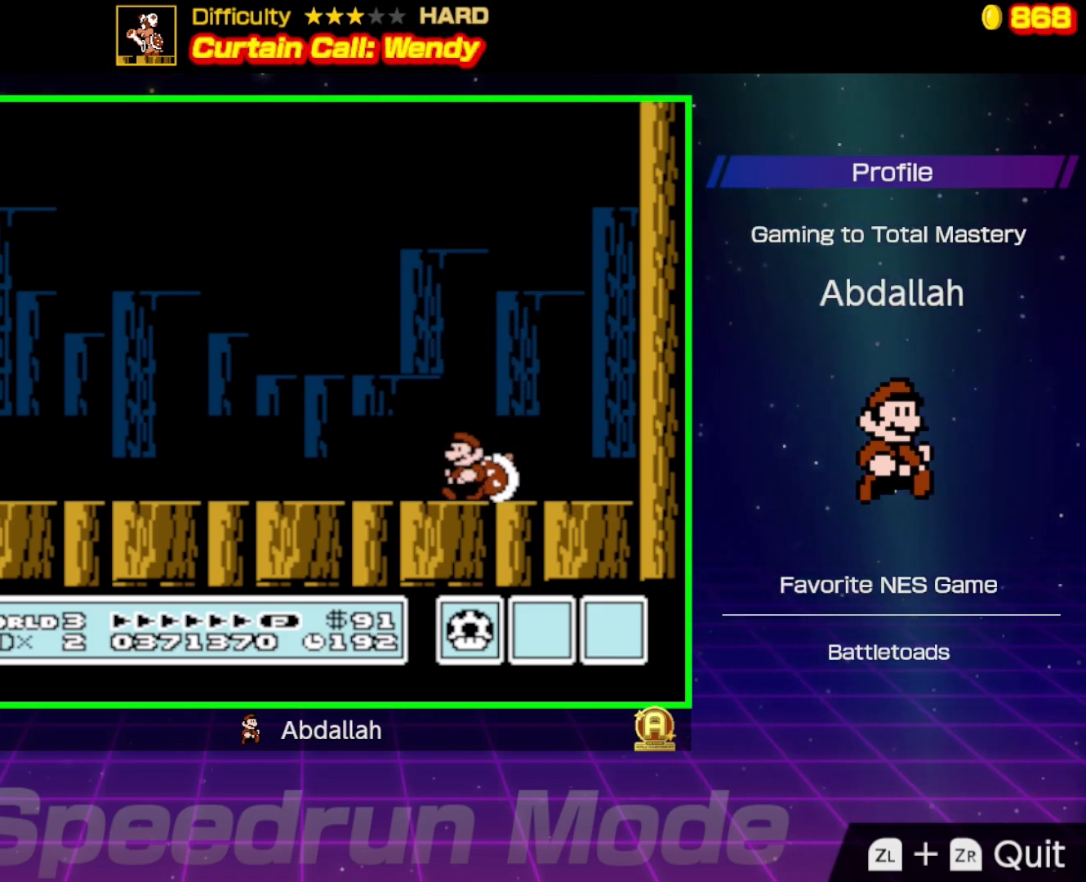
{"buttons": ["B", "DPAD_RIGHT"], "events": [[300, "DPAD_LEFT", "up"], [417, "DPAD_RIGHT", "down"]]}
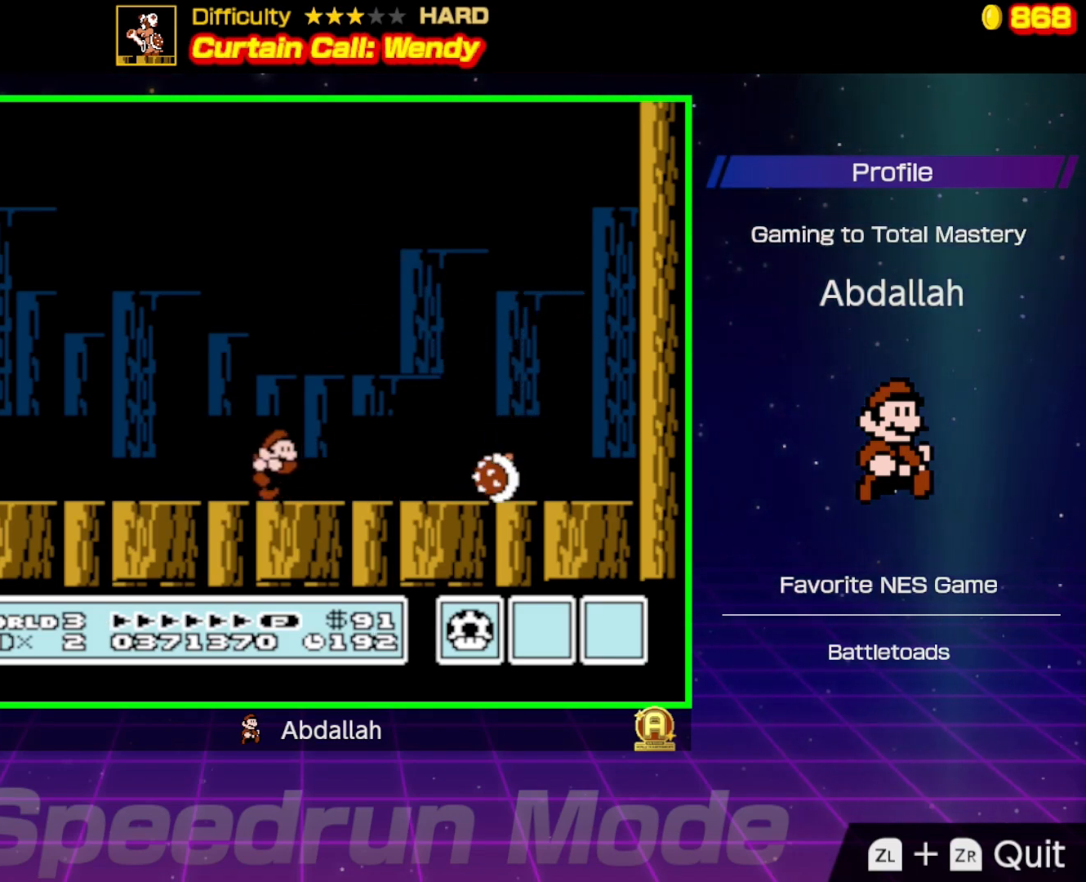
{"buttons": ["B", "DPAD_RIGHT"], "events": [[67, "DPAD_RIGHT", "up"], [367, "DPAD_RIGHT", "down"]]}
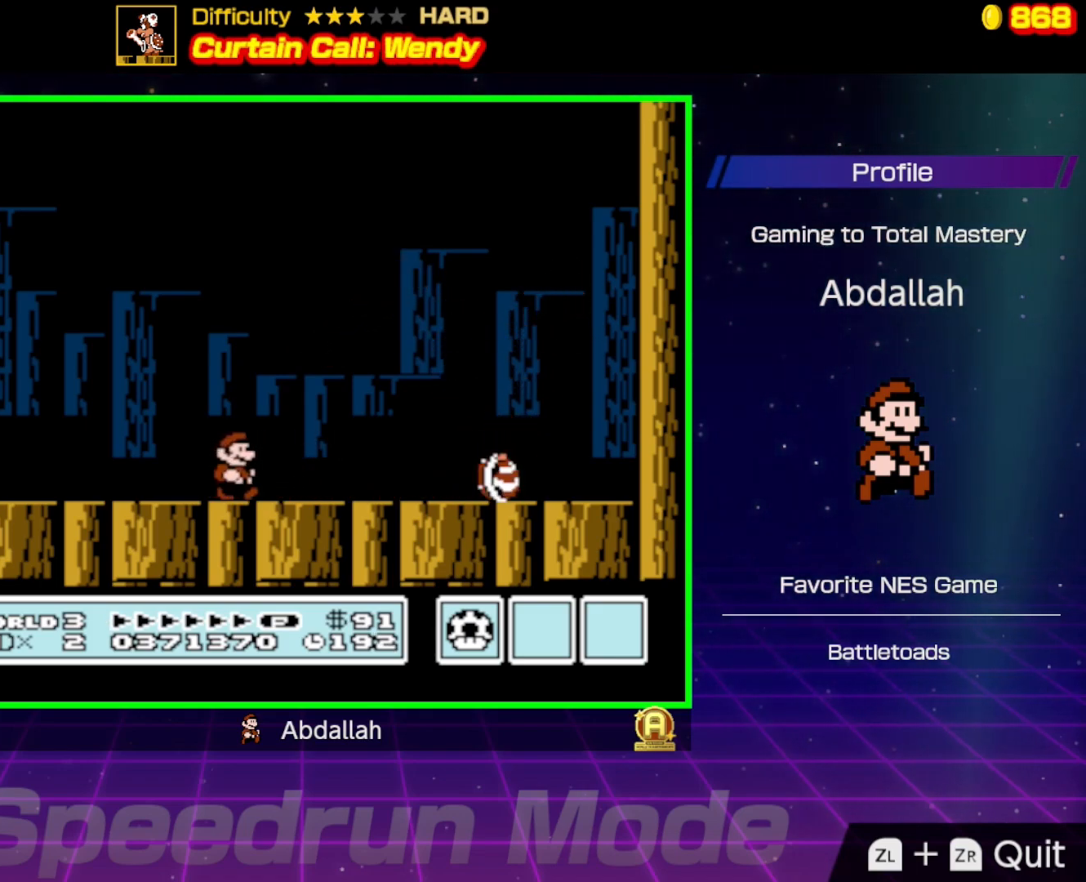
{"buttons": ["B", "DPAD_LEFT"], "events": [[283, "DPAD_RIGHT", "up"], [383, "DPAD_LEFT", "down"]]}
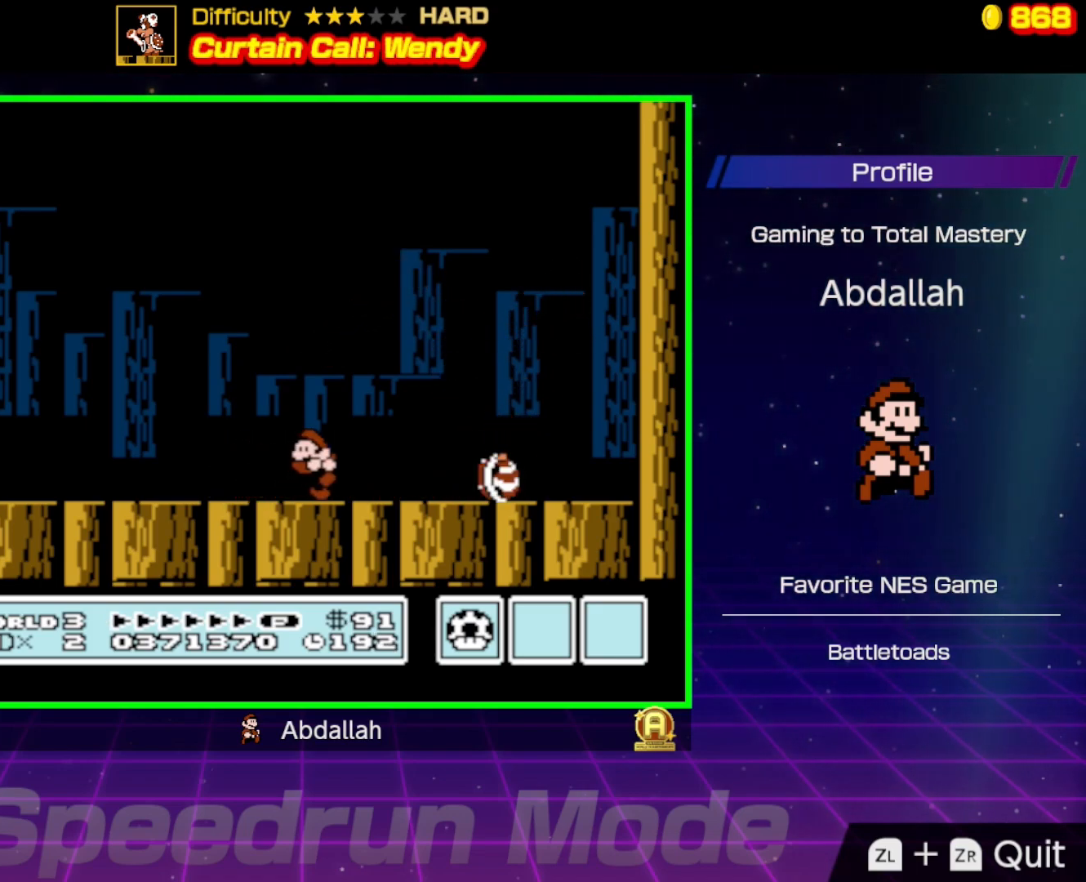
{"buttons": ["B"], "events": [[17, "DPAD_LEFT", "up"]]}
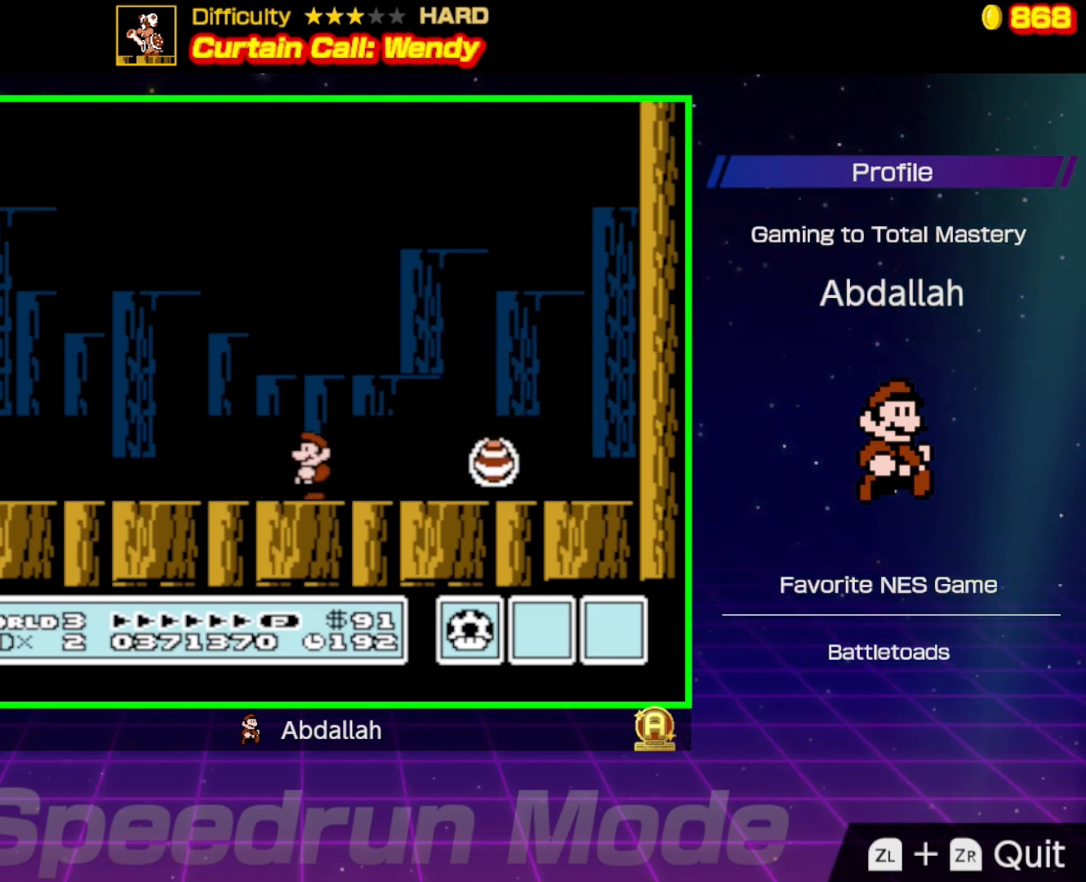
{"buttons": ["B"], "events": [[67, "DPAD_RIGHT", "down"], [133, "DPAD_RIGHT", "up"]]}
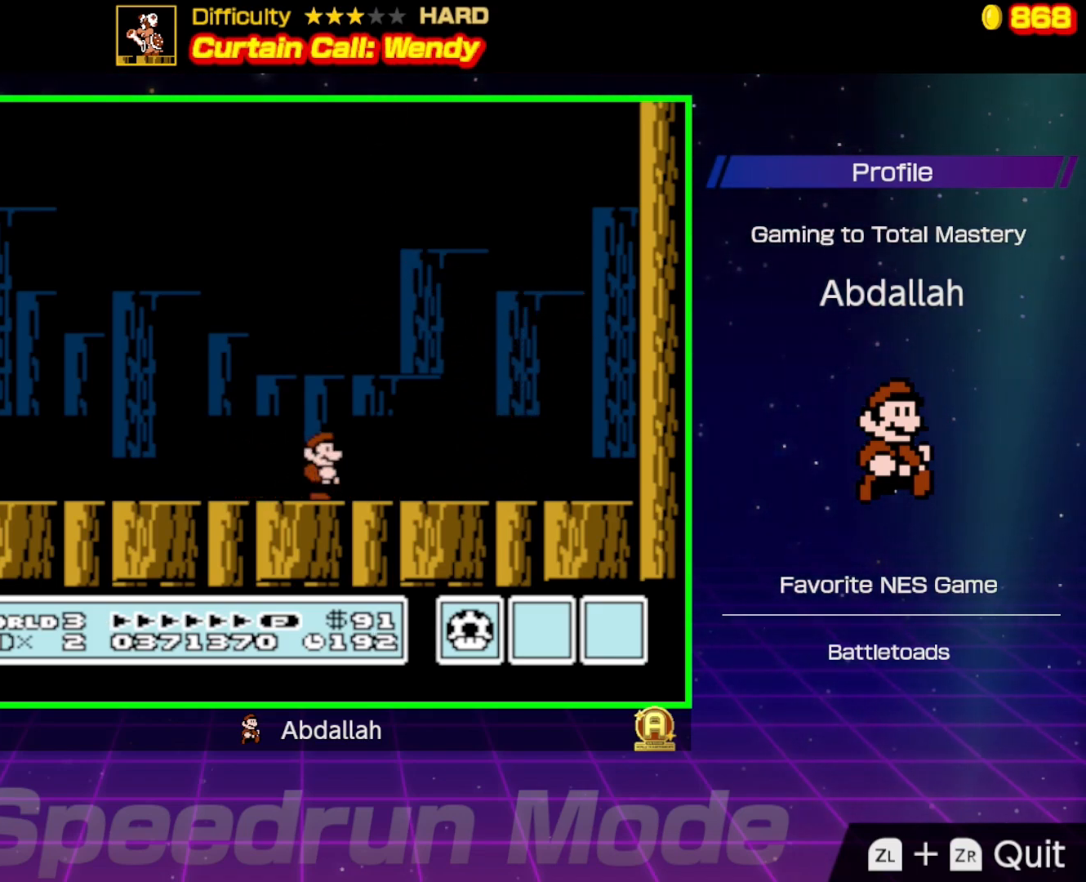
{"buttons": ["A", "B", "DPAD_UP"], "events": [[300, "DPAD_UP", "down"], [367, "A", "down"]]}
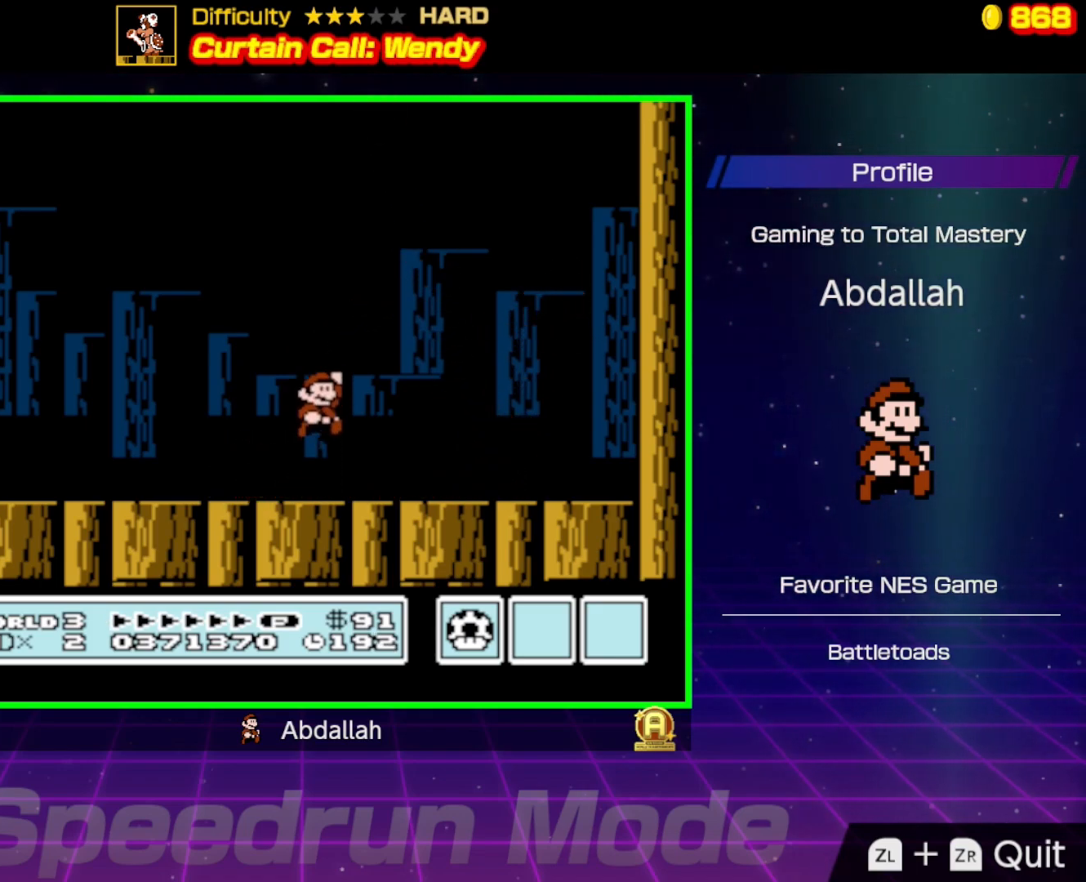
{"buttons": ["A", "B", "DPAD_UP"], "events": []}
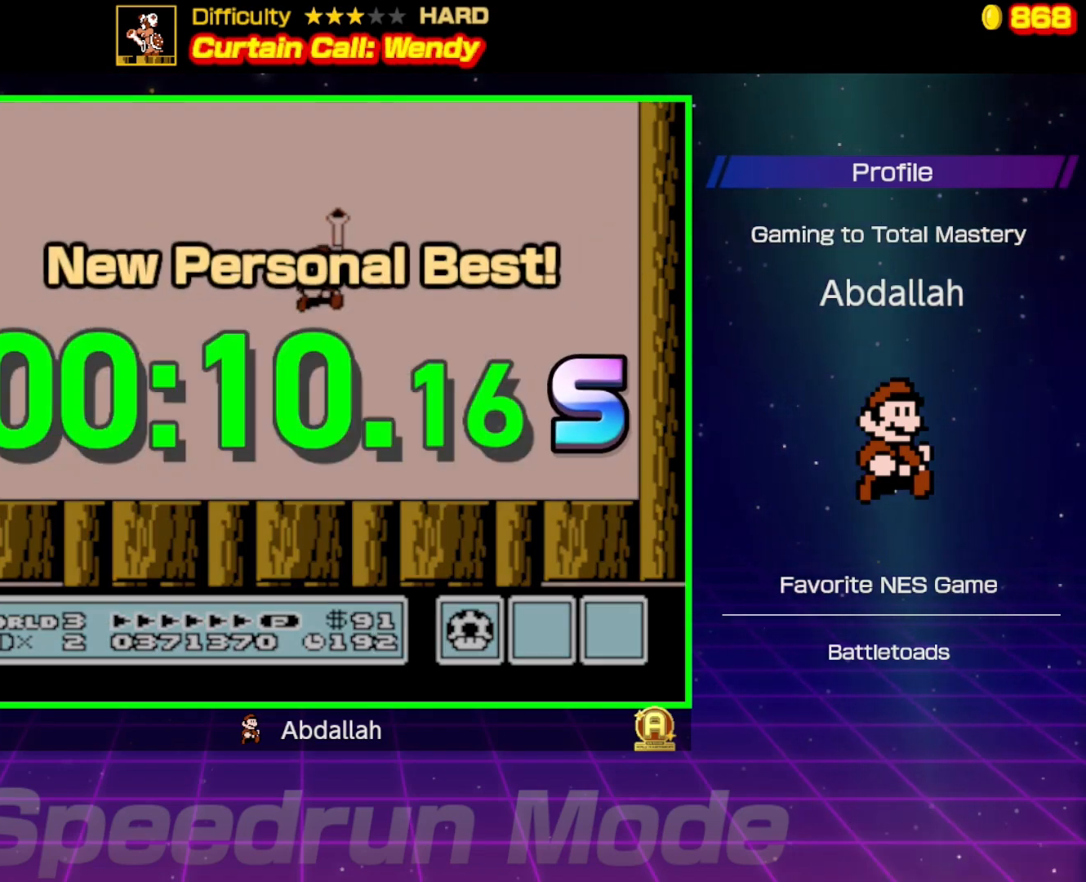
{"buttons": [], "events": [[383, "A", "up"], [383, "B", "up"], [383, "DPAD_UP", "up"]]}